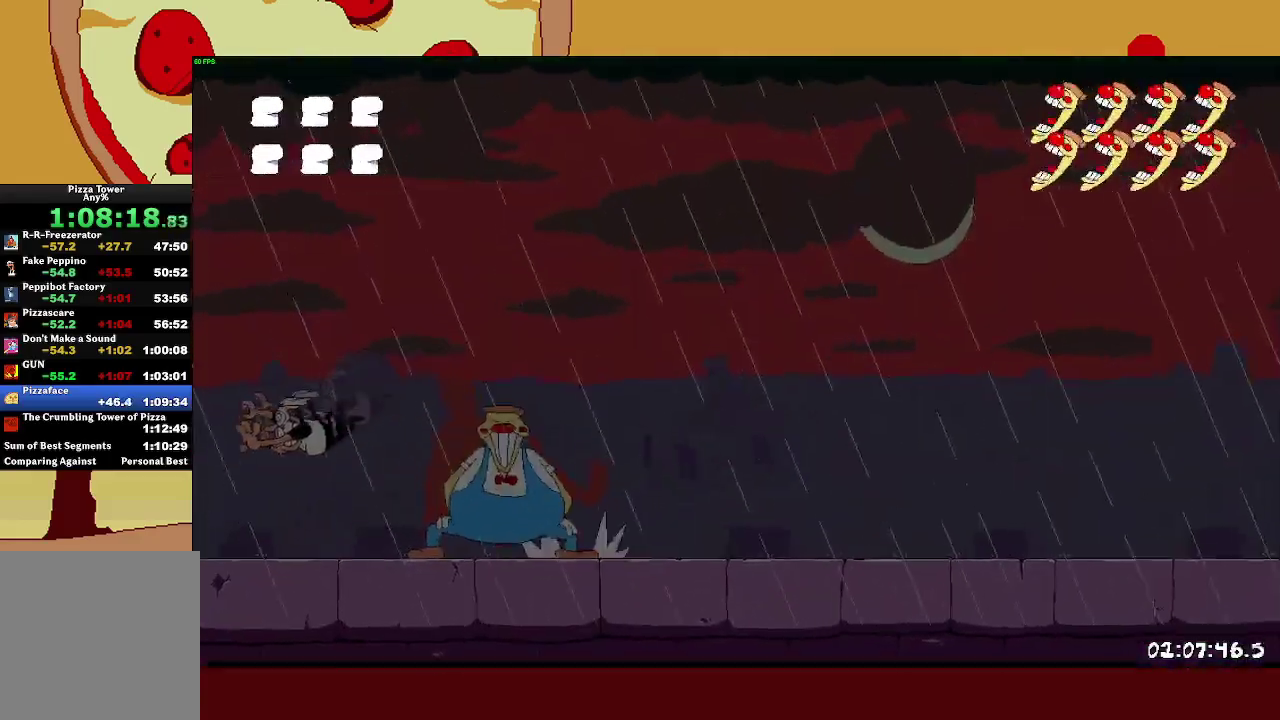
Gameplay with a controller (PlayStation layout); each line is a JSON object with the inputs held at the frame after it. "events" lists button and stick changes between this image and that frame as [ms after this image, input, new state], when the widget could be followed in between. Not read: R3 TRIANGLE right_stick.
{"buttons": [], "left_stick": "right", "events": [[33, "left_stick", "center"], [450, "left_stick", "right"]]}
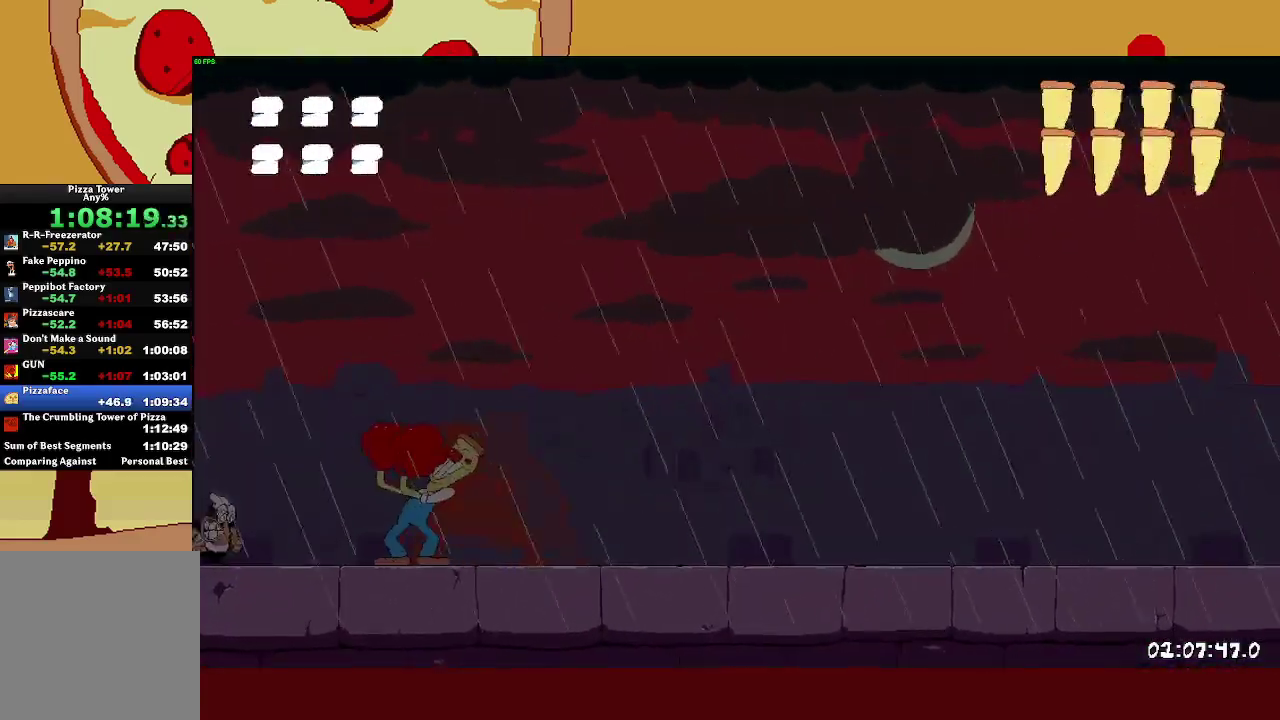
{"buttons": [], "left_stick": "right", "events": [[67, "left_stick", "center"], [133, "left_stick", "right"], [150, "CROSS", "down"], [167, "SQUARE", "down"], [450, "CROSS", "up"], [467, "SQUARE", "up"]]}
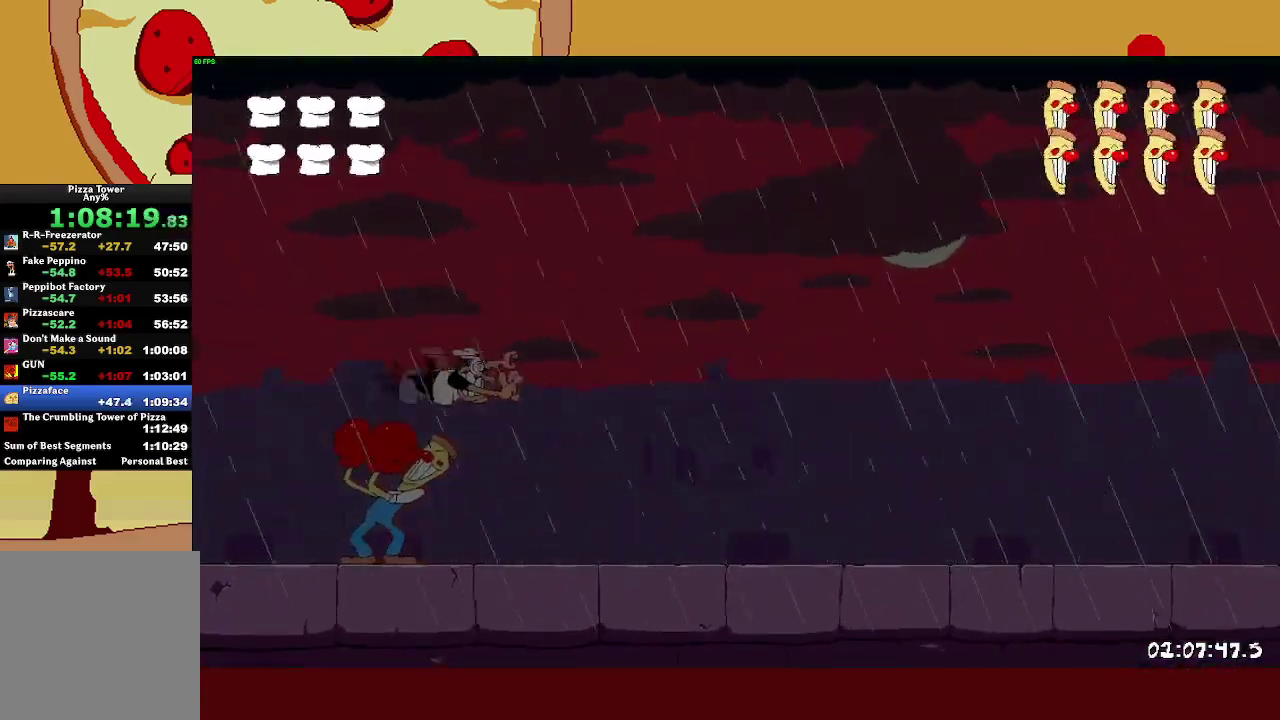
{"buttons": [], "left_stick": "left", "events": [[50, "left_stick", "left"], [250, "left_stick", "center"], [483, "left_stick", "left"]]}
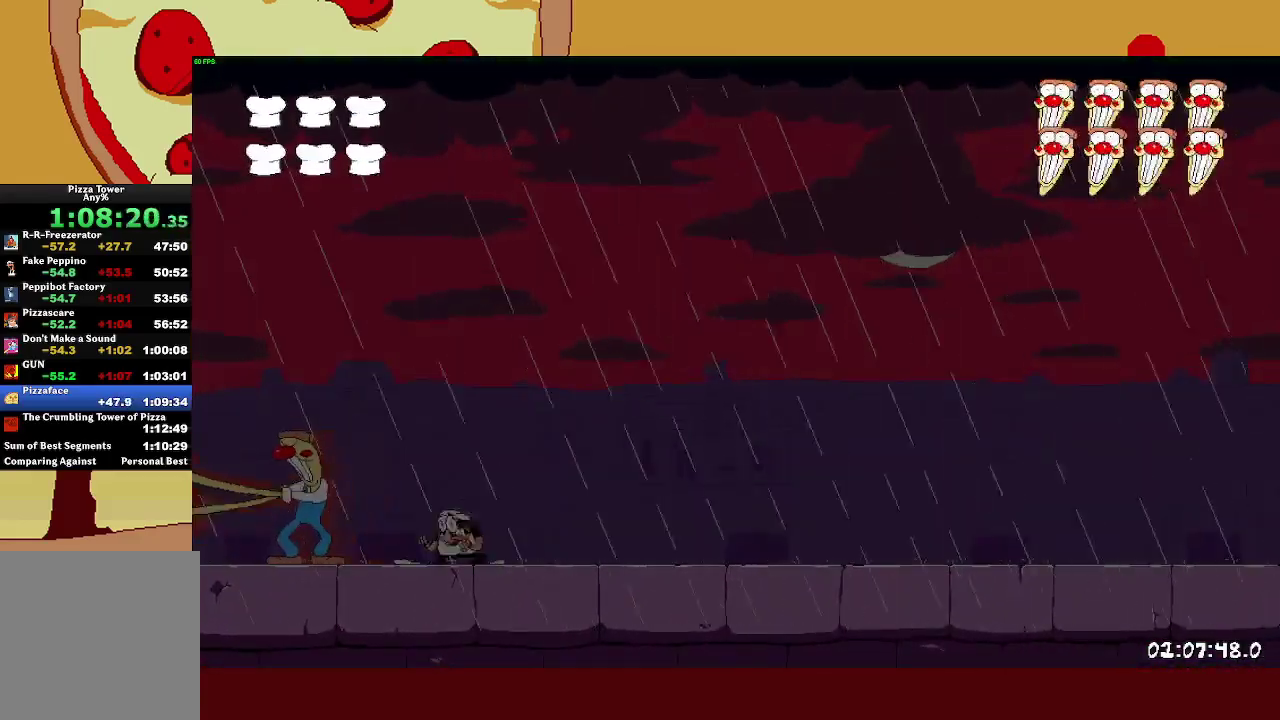
{"buttons": [], "left_stick": "center", "events": [[283, "left_stick", "center"]]}
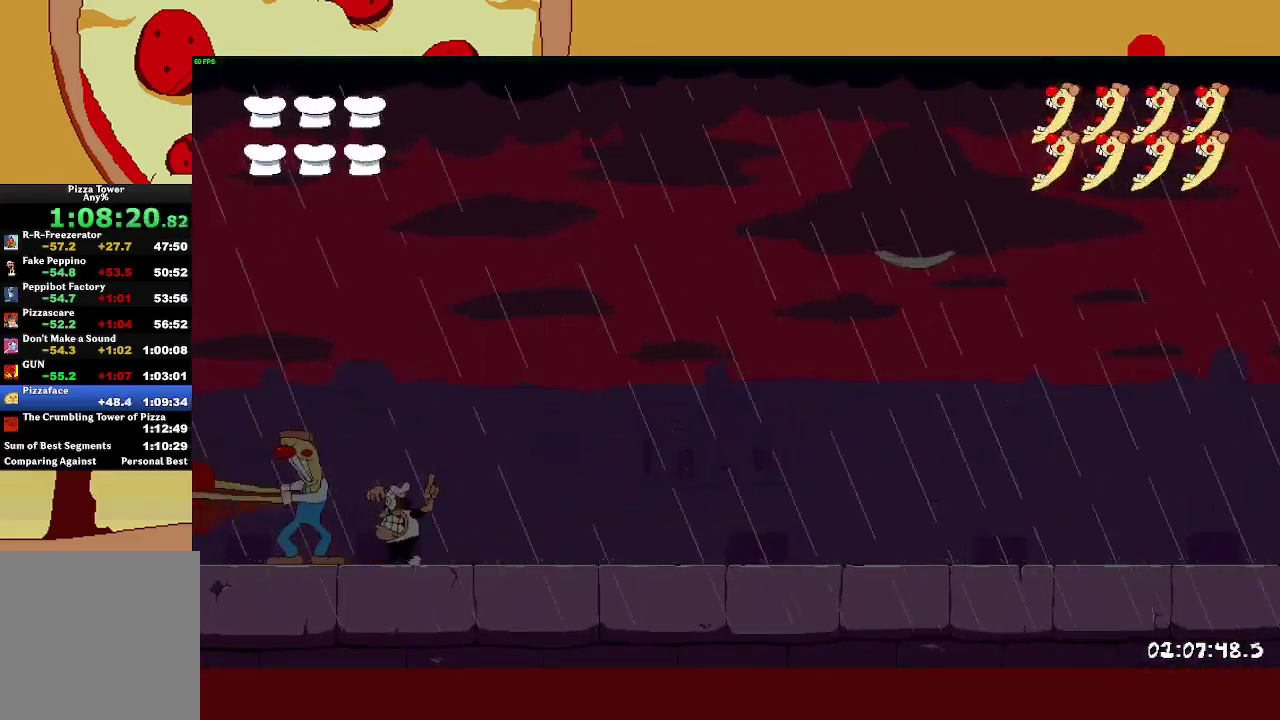
{"buttons": ["SQUARE"], "left_stick": "up-left", "events": [[400, "SQUARE", "down"], [400, "left_stick", "up-left"]]}
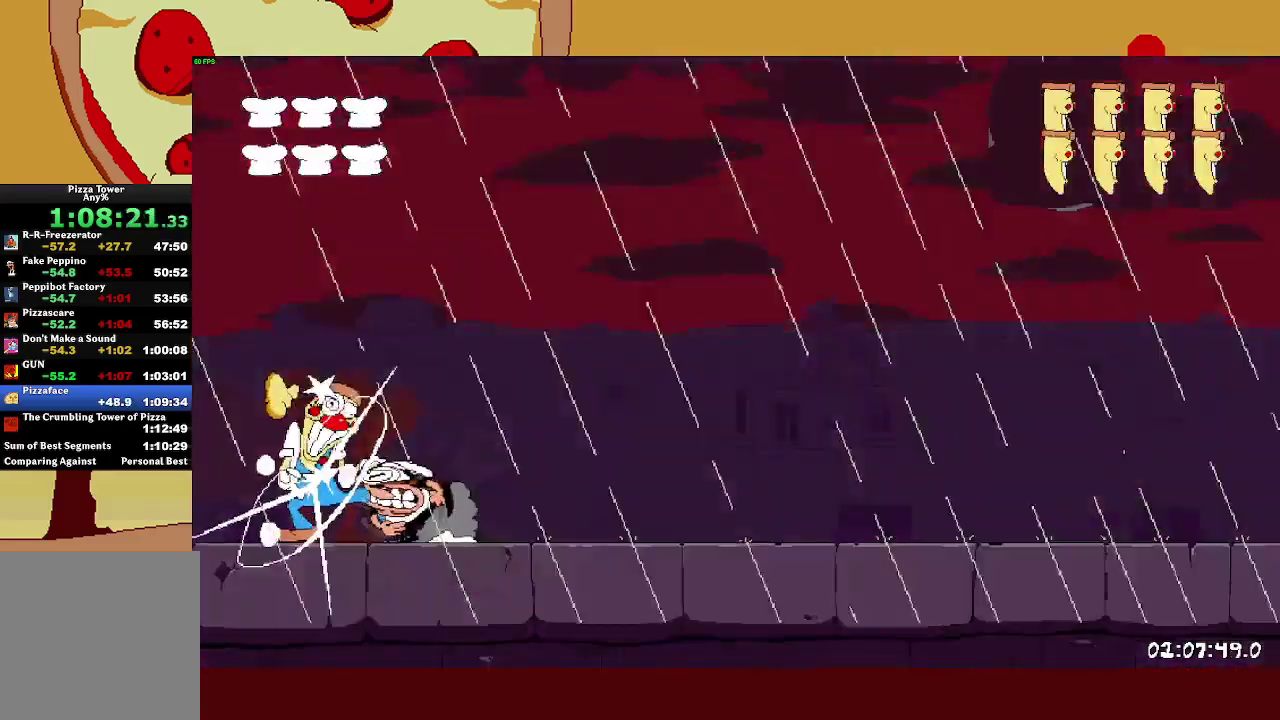
{"buttons": [], "left_stick": "center", "events": [[83, "left_stick", "left"], [133, "SQUARE", "up"], [183, "left_stick", "center"]]}
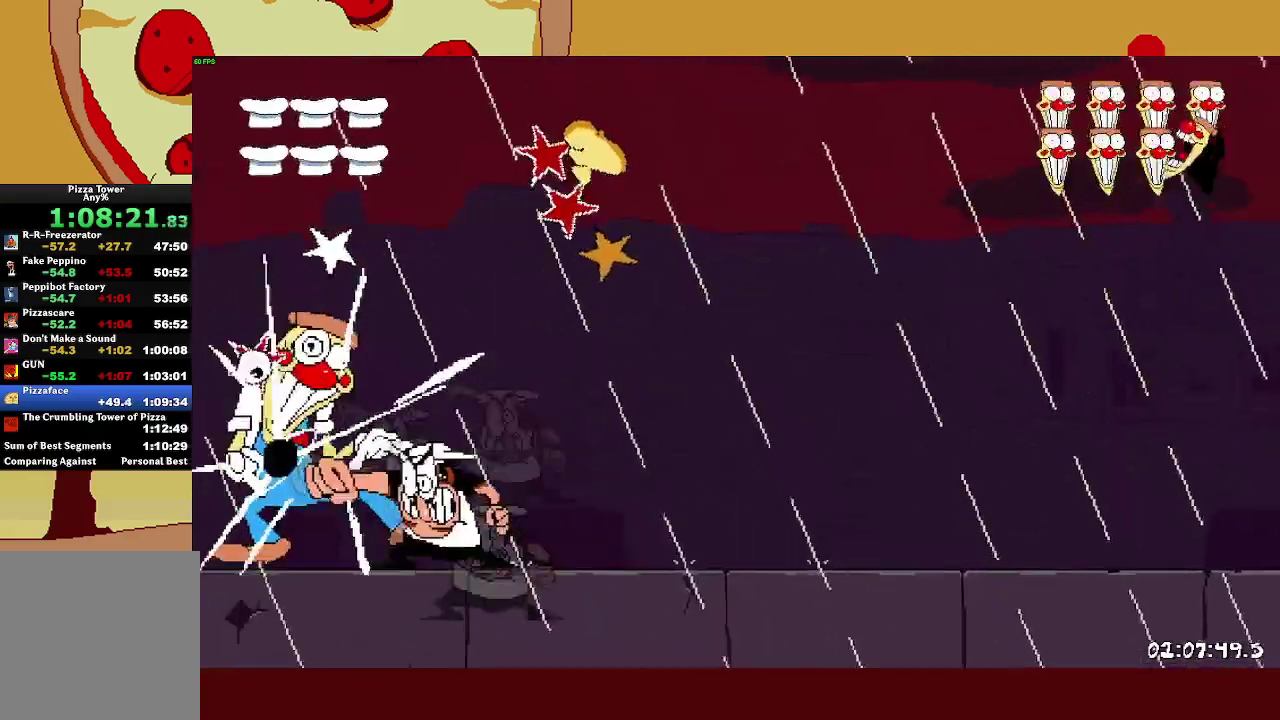
{"buttons": [], "left_stick": "center", "events": []}
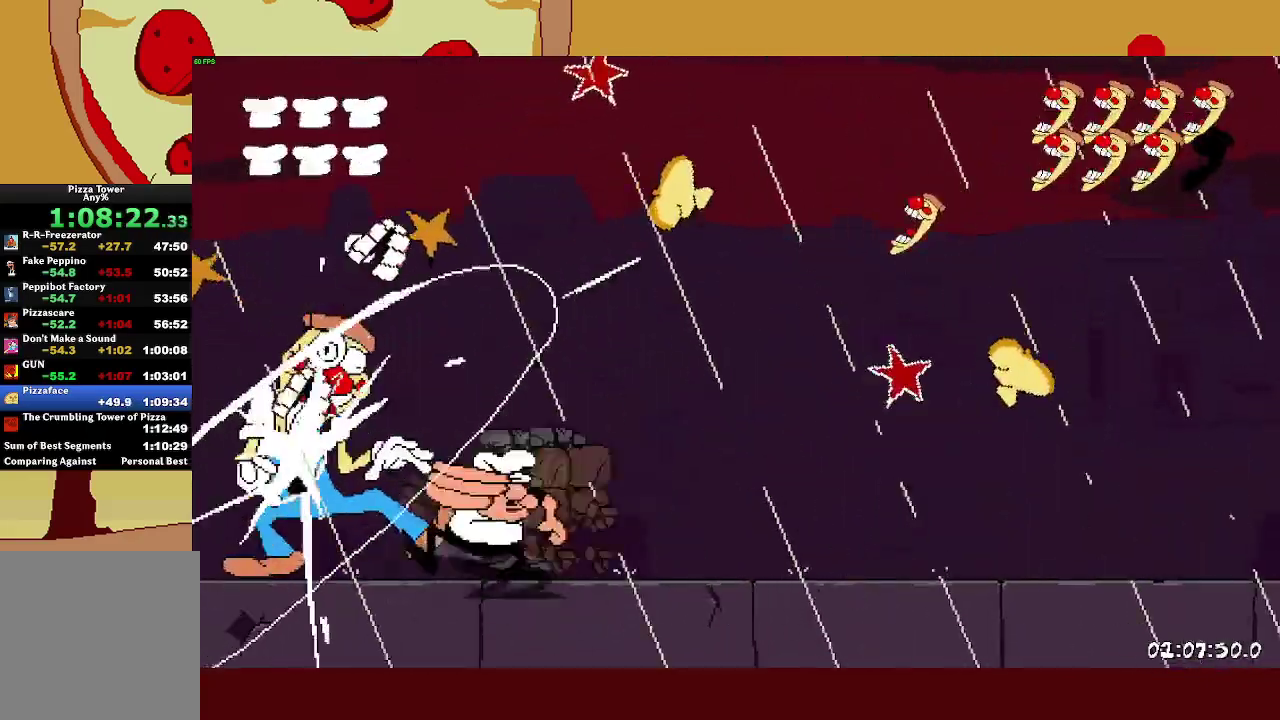
{"buttons": [], "left_stick": "center", "events": []}
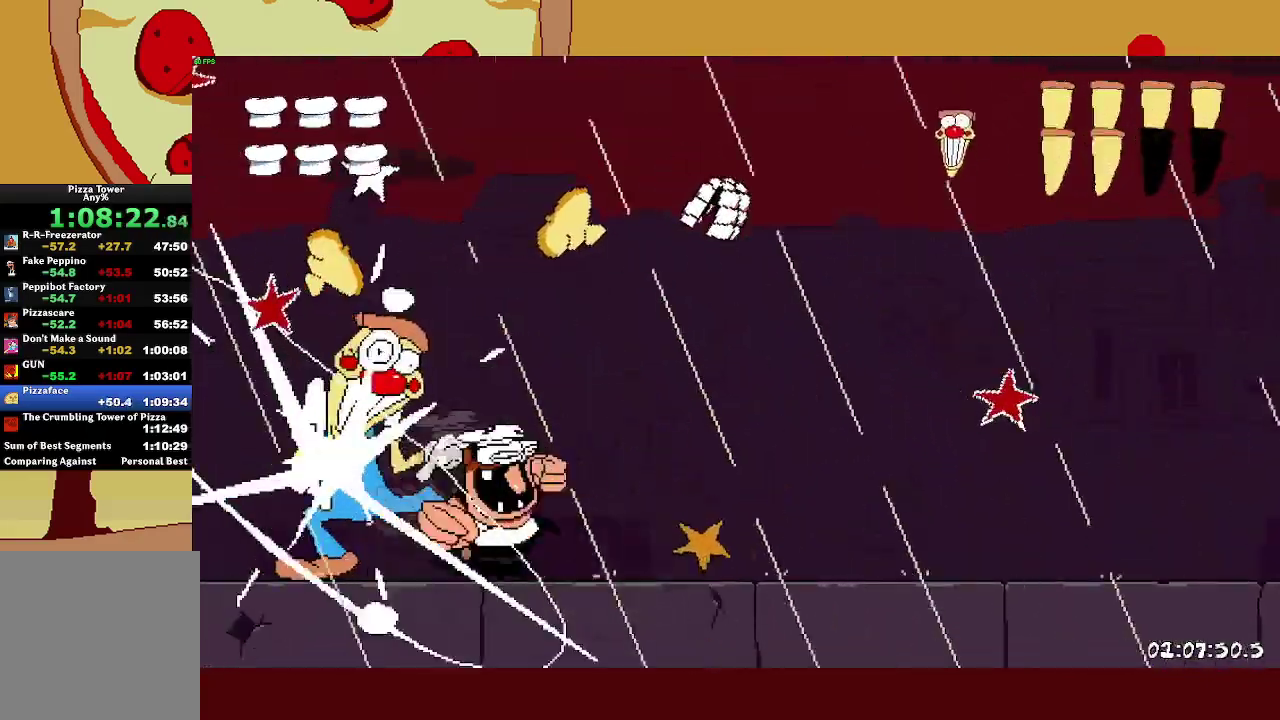
{"buttons": [], "left_stick": "center", "events": []}
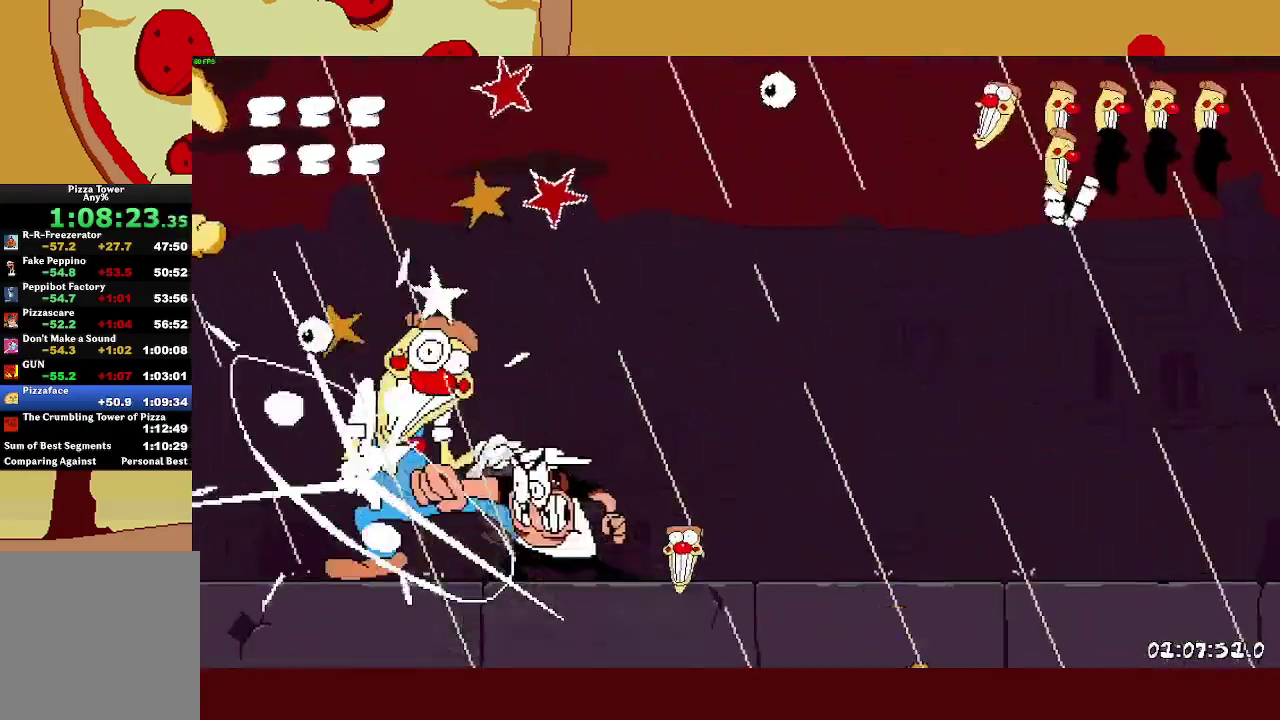
{"buttons": [], "left_stick": "center", "events": []}
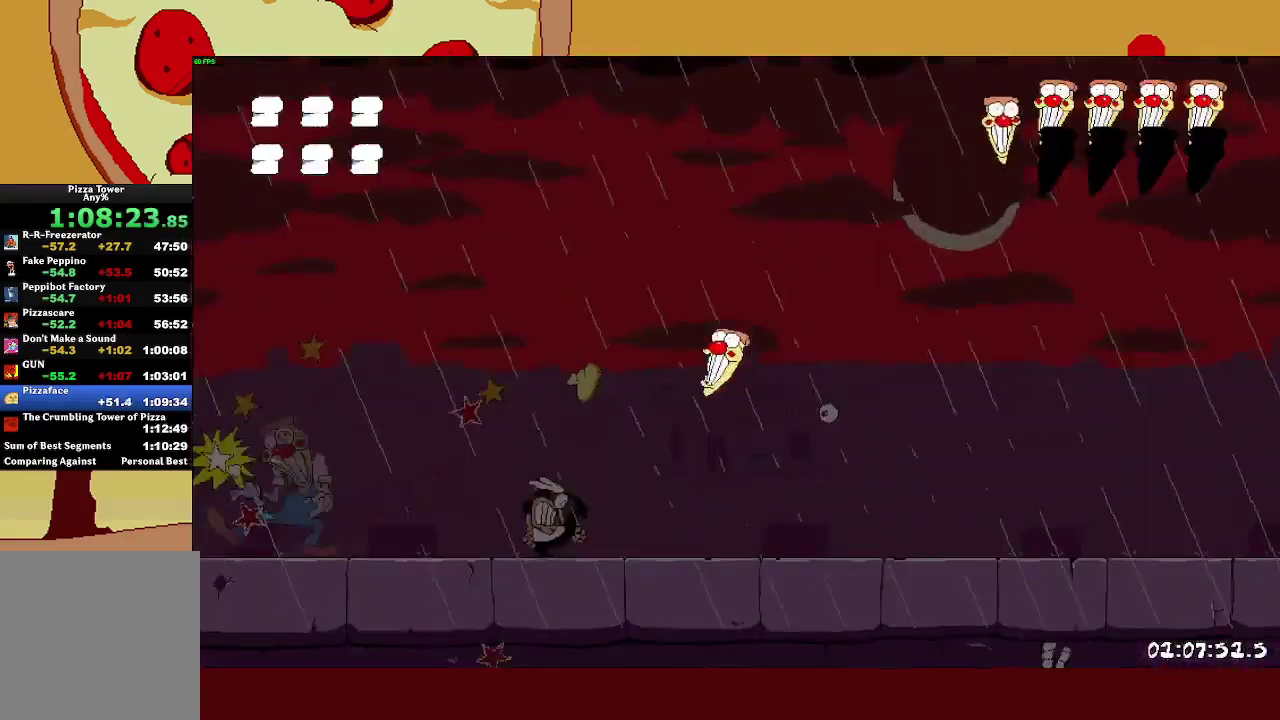
{"buttons": [], "left_stick": "center", "events": []}
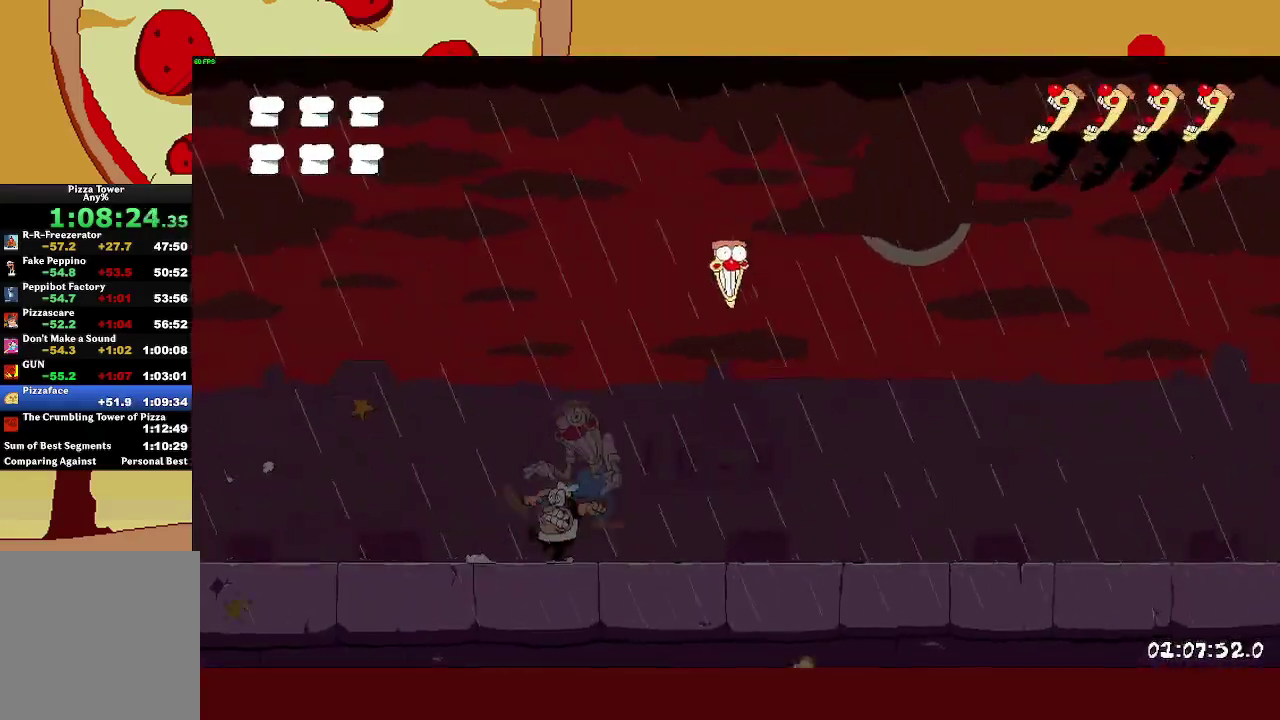
{"buttons": [], "left_stick": "right", "events": [[400, "left_stick", "right"]]}
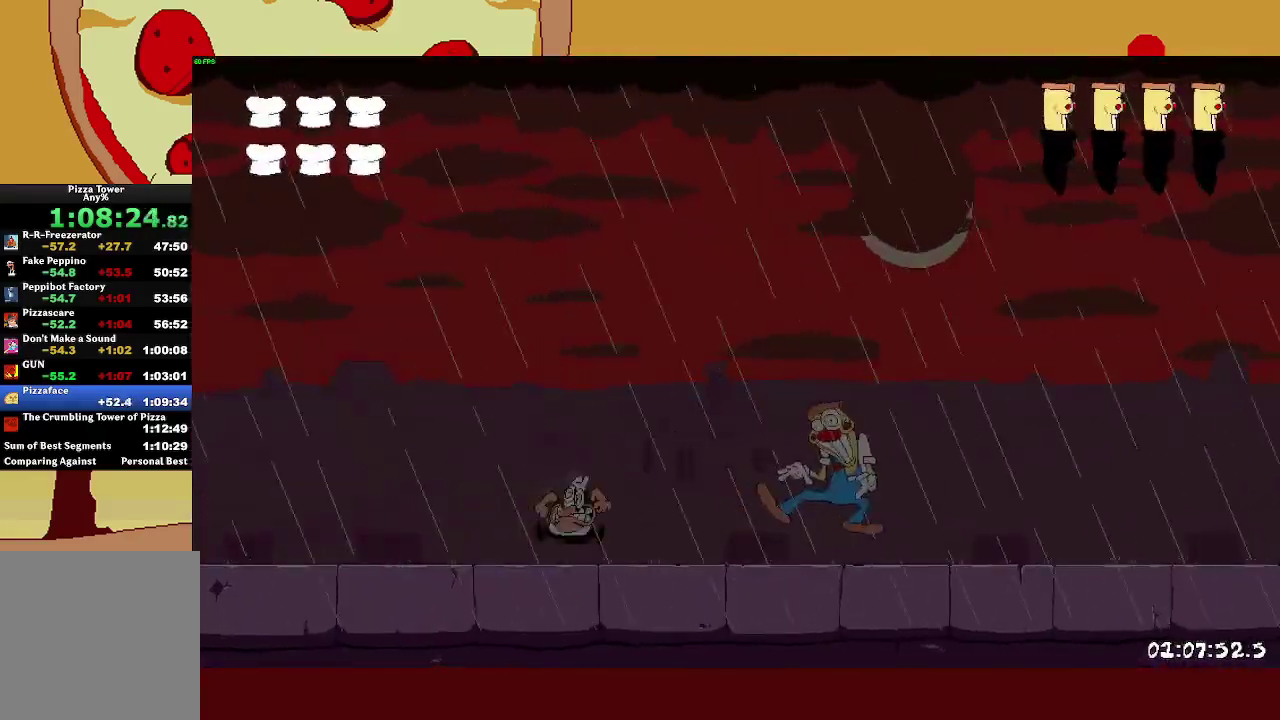
{"buttons": [], "left_stick": "center", "events": [[350, "left_stick", "up-right"], [400, "left_stick", "center"]]}
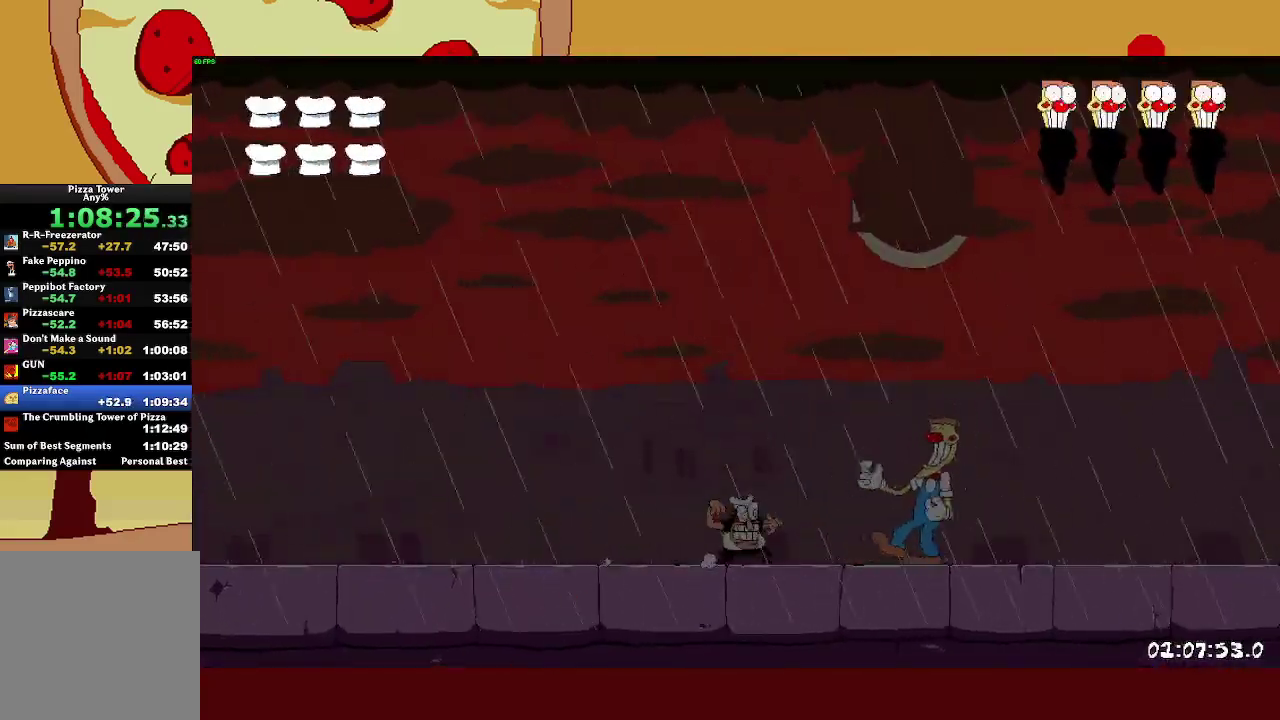
{"buttons": [], "left_stick": "left", "events": [[467, "left_stick", "left"]]}
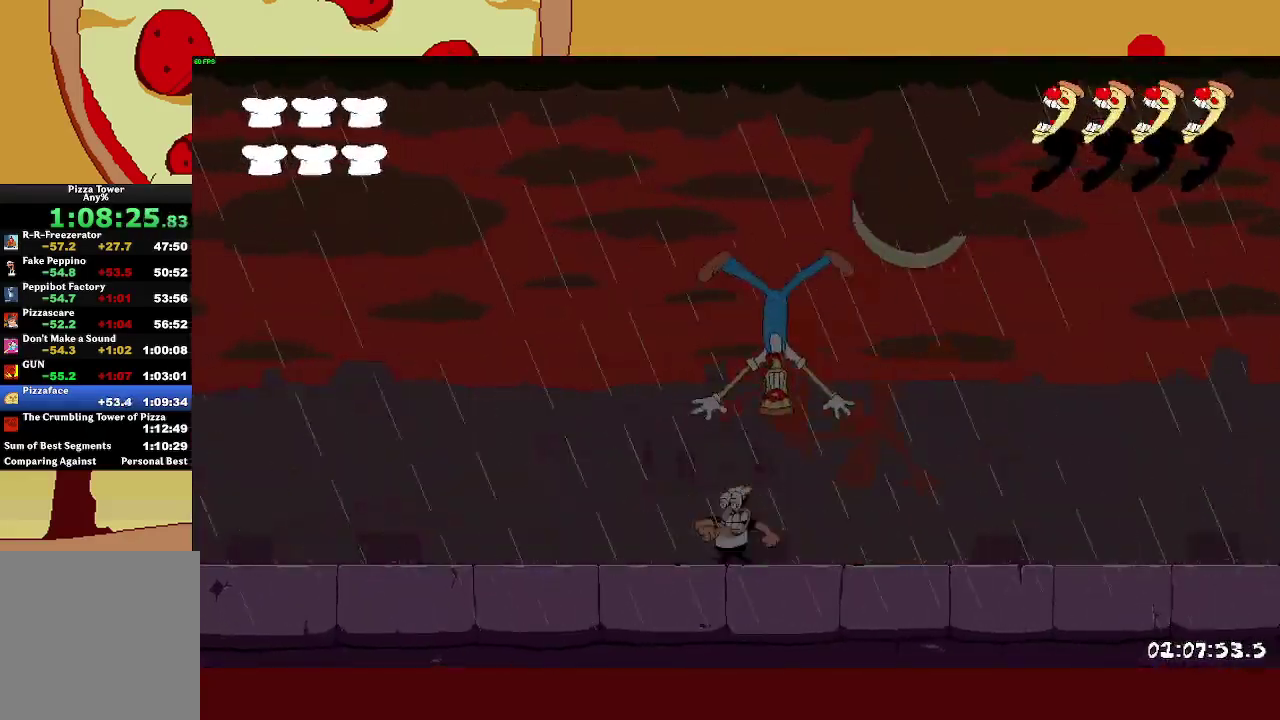
{"buttons": [], "left_stick": "left", "events": [[400, "left_stick", "center"], [500, "left_stick", "left"]]}
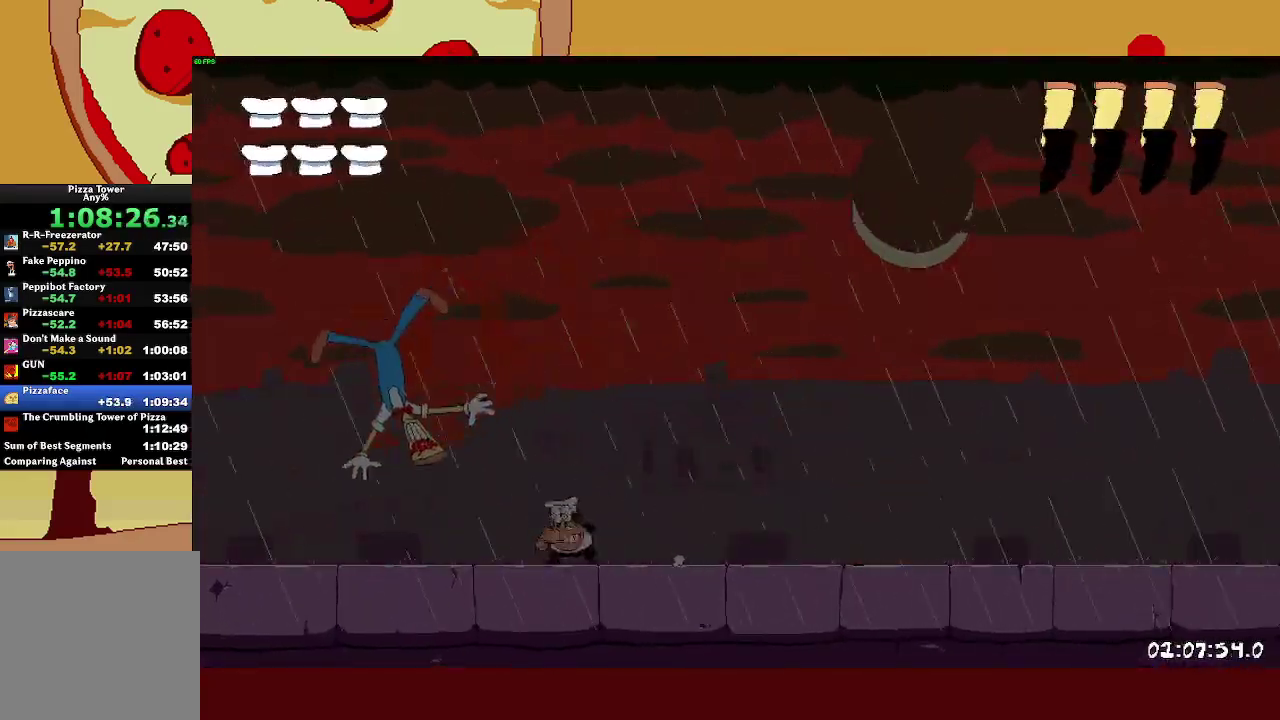
{"buttons": [], "left_stick": "center", "events": [[183, "left_stick", "center"]]}
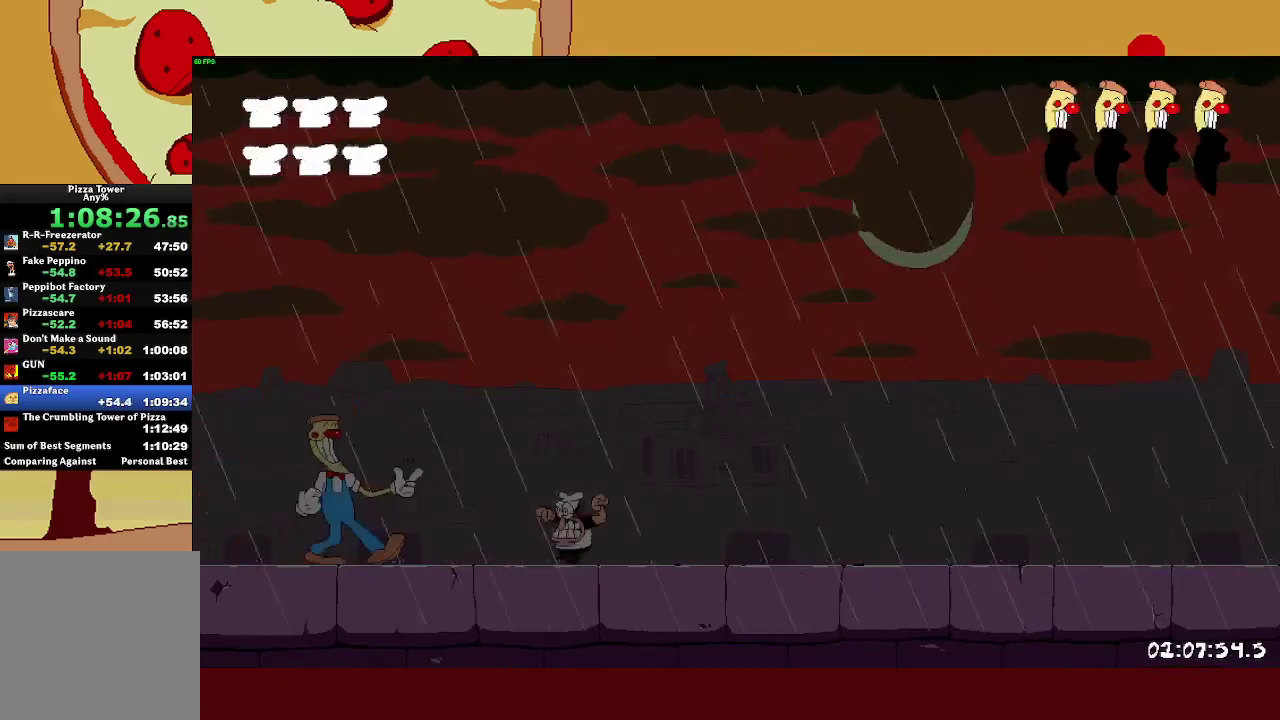
{"buttons": ["CROSS", "SQUARE"], "left_stick": "up-left", "events": [[500, "CROSS", "down"], [500, "SQUARE", "down"], [500, "left_stick", "up-left"]]}
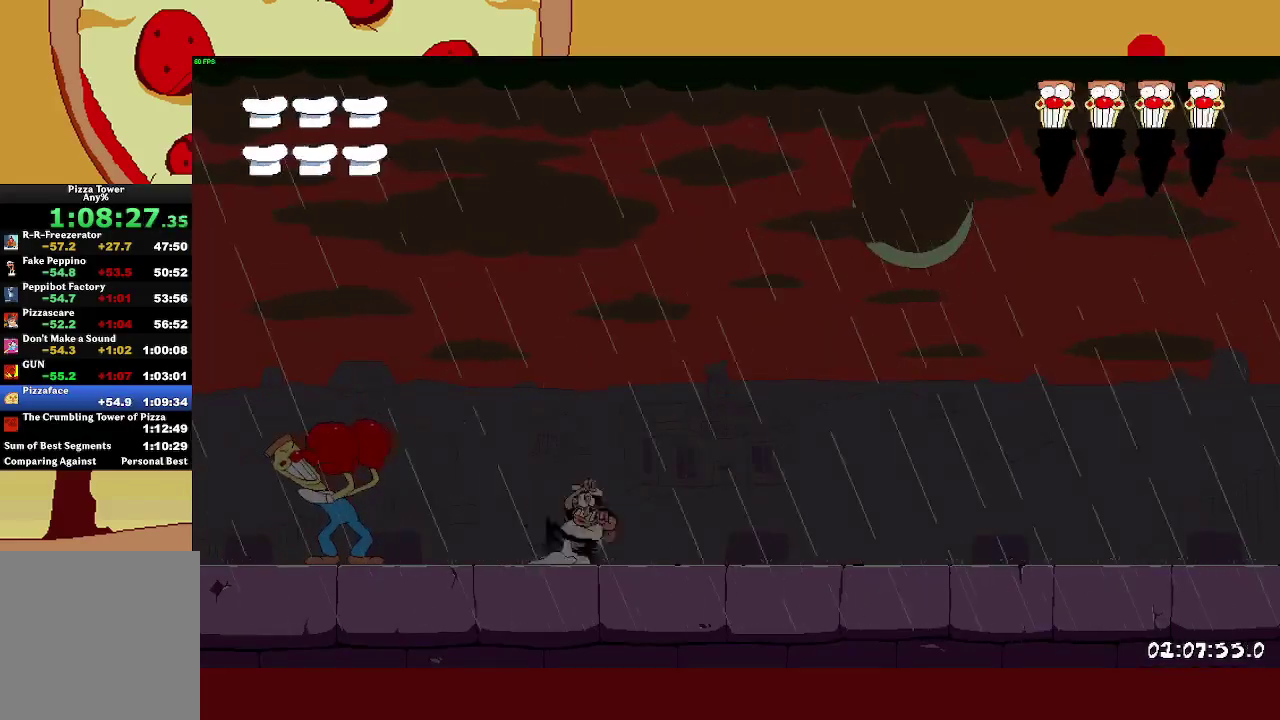
{"buttons": [], "left_stick": "center", "events": [[350, "CROSS", "up"], [350, "SQUARE", "up"], [383, "left_stick", "left"], [433, "left_stick", "center"]]}
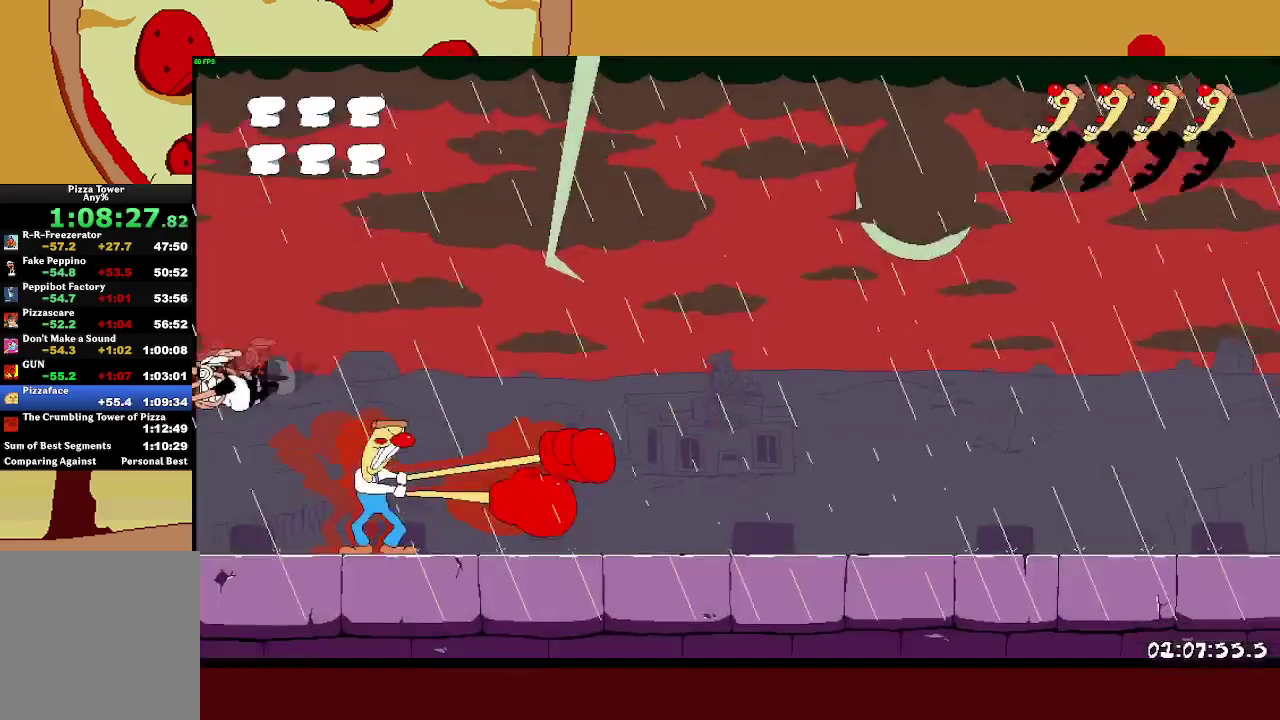
{"buttons": [], "left_stick": "center", "events": []}
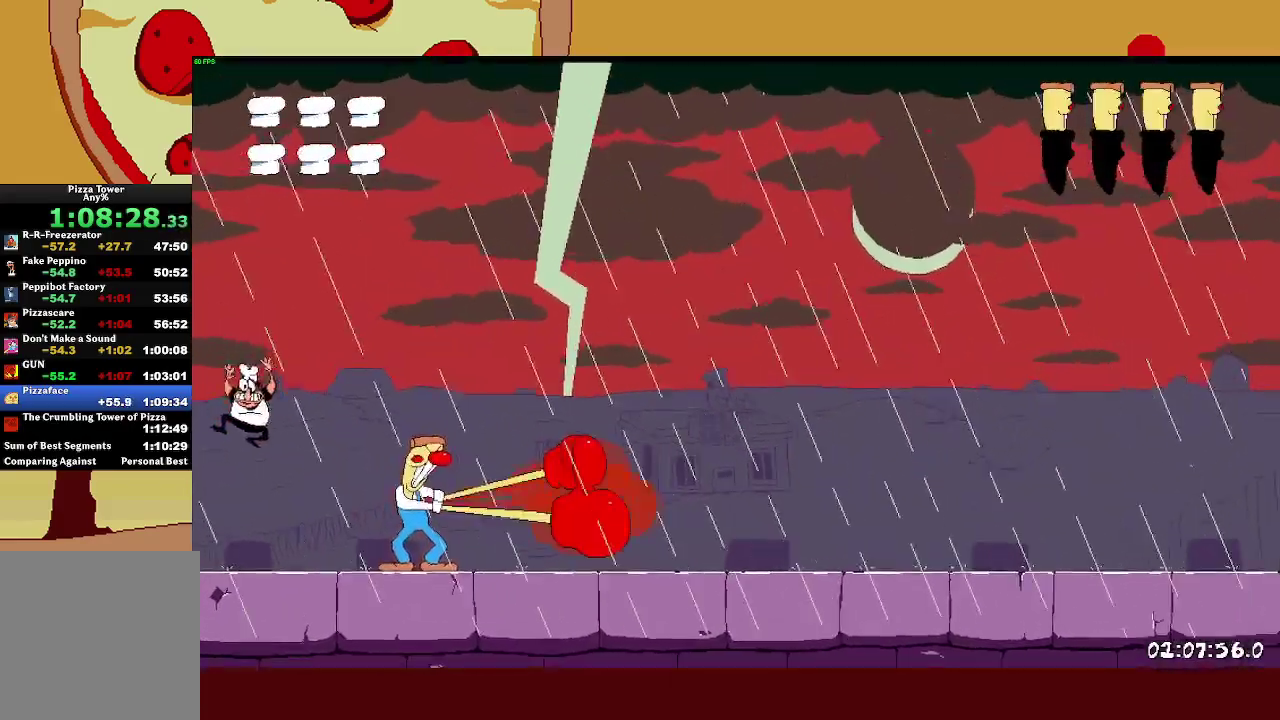
{"buttons": [], "left_stick": "center", "events": [[167, "left_stick", "left"], [300, "left_stick", "center"]]}
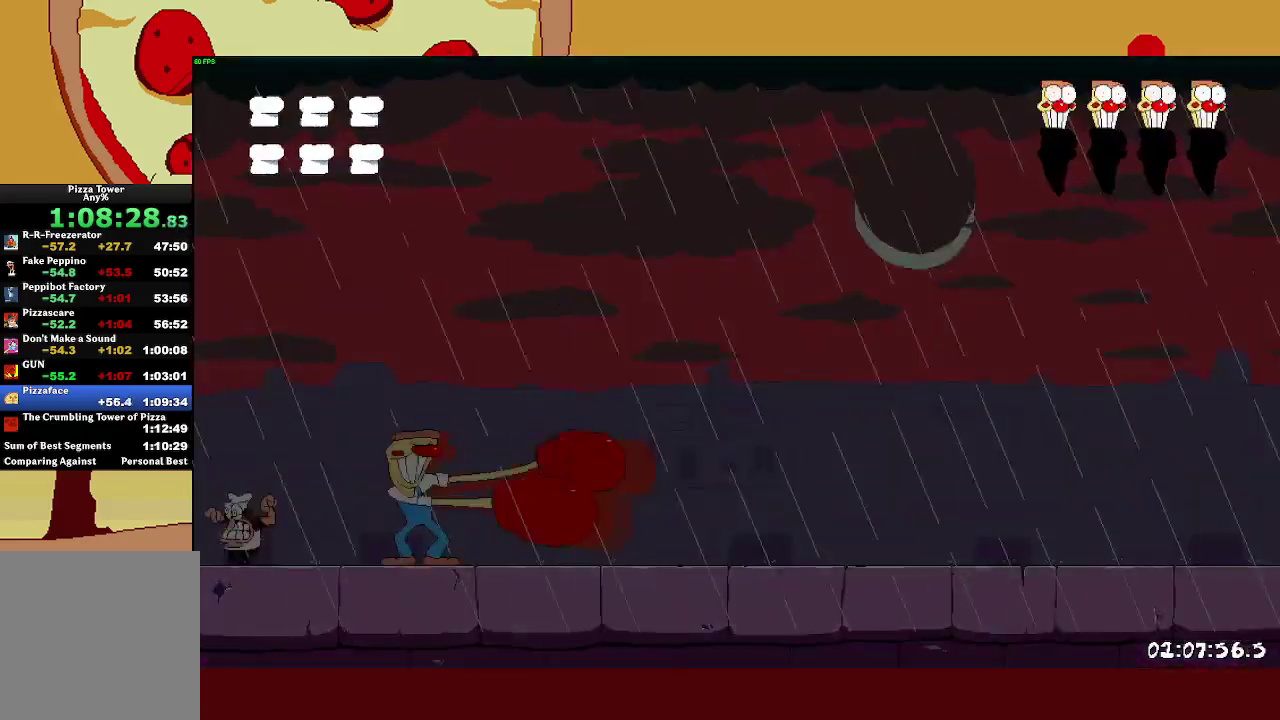
{"buttons": [], "left_stick": "center", "events": [[283, "left_stick", "right"], [400, "left_stick", "center"]]}
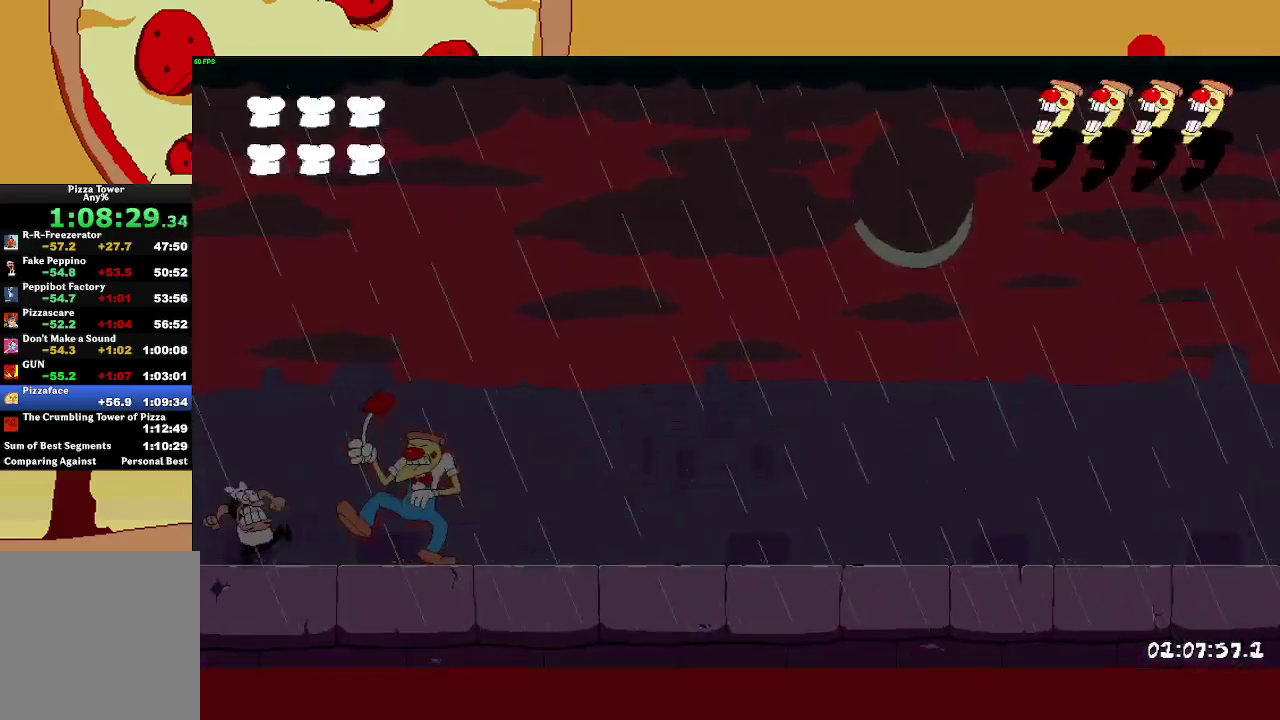
{"buttons": ["CROSS"], "left_stick": "center", "events": [[300, "CROSS", "down"]]}
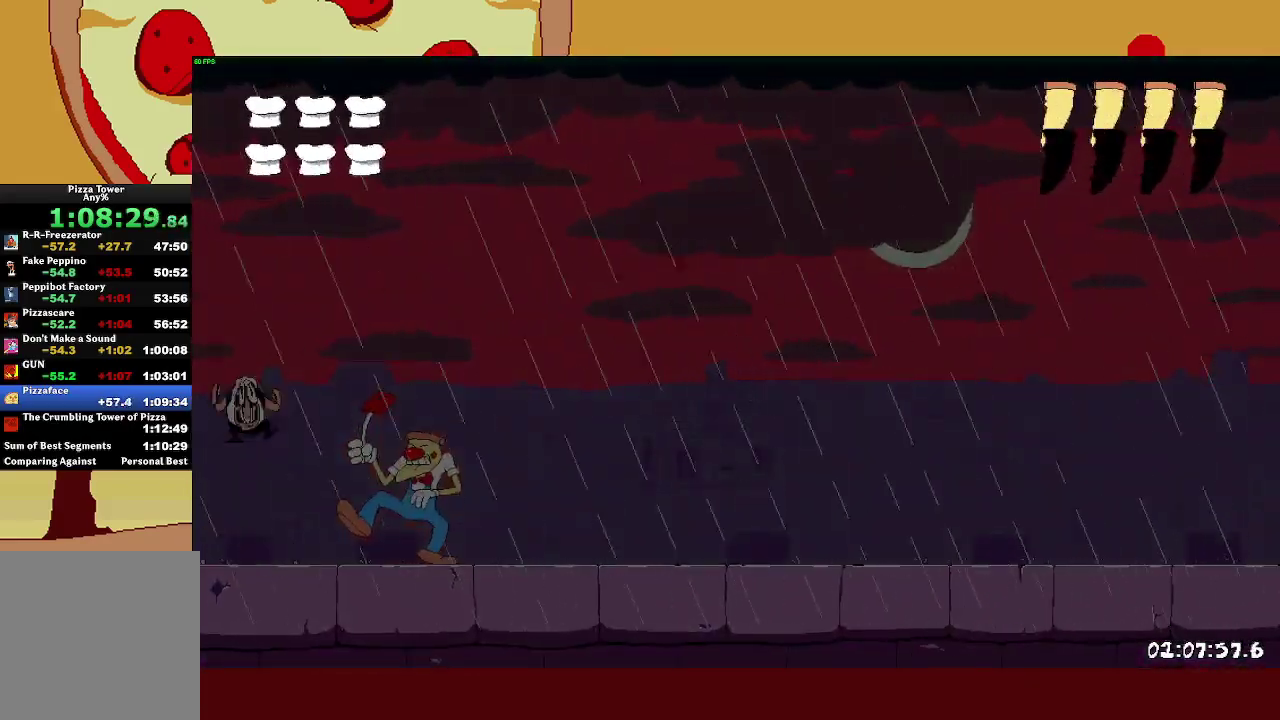
{"buttons": [], "left_stick": "right", "events": [[33, "left_stick", "right"], [167, "CROSS", "up"]]}